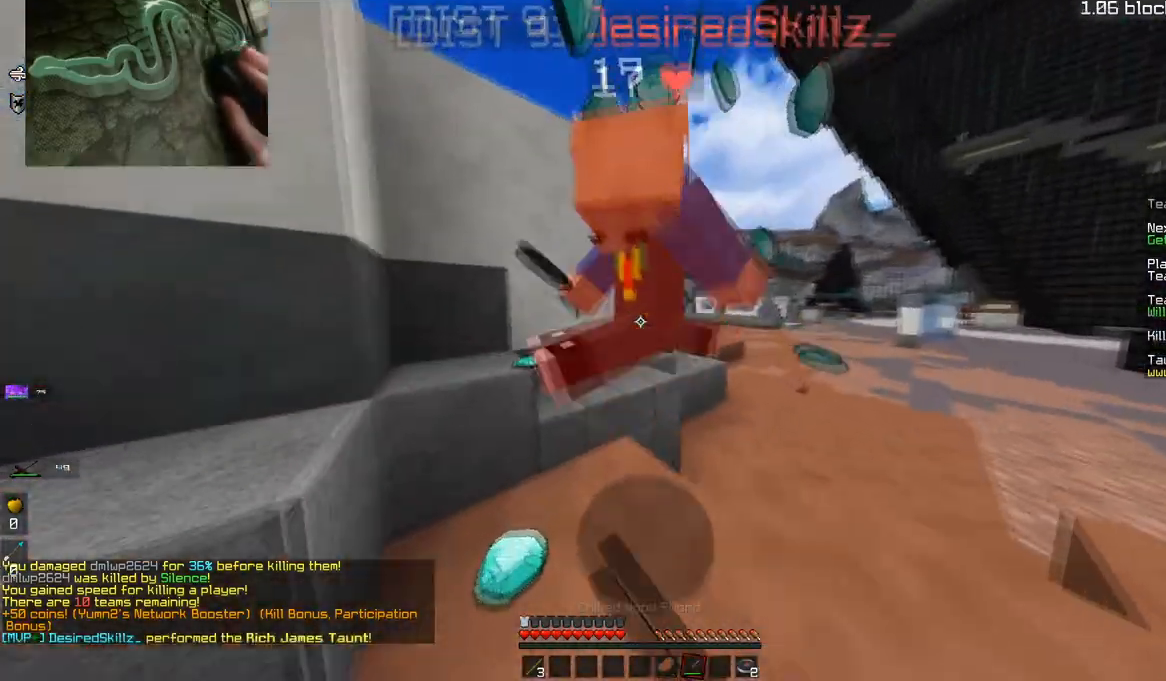
Gameplay with keyboard and mouse; each line is a JSON object with the keys and mouse buttons held at the frame after it. "events" lists presses ("down") and releases ("up") of "a", "d", "s", "space", "w", "mouse_left" and "mouse_right" between this image and that frame as [ms after this image, input, new state], when the widget could be followed in between. "mouse_left", "mouse_right" = the "left", "right" buttons of the "mouse" list. No other keys are recorded. Fast repeated clicks can show as one long hold. Mouse movement is not recorded.
{"keys": ["d"], "mouse": ["left"], "events": [[17, "d", "down"], [134, "w", "up"], [201, "mouse_left", "up"], [267, "mouse_left", "down"]]}
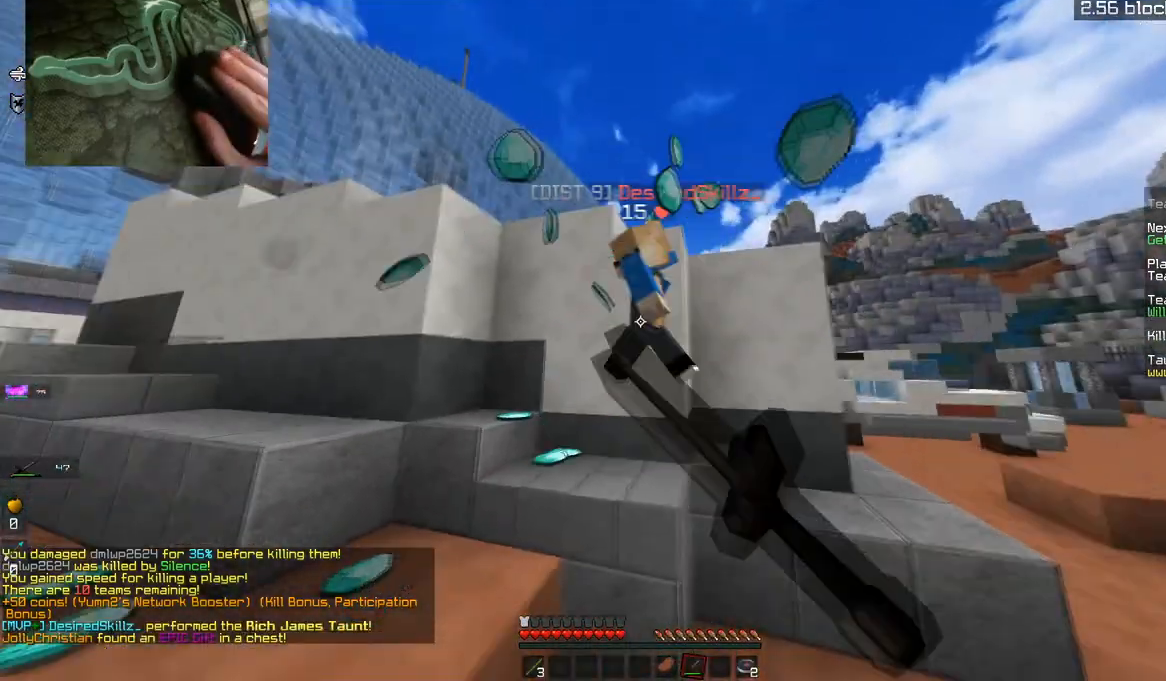
{"keys": ["d"], "mouse": ["left"], "events": []}
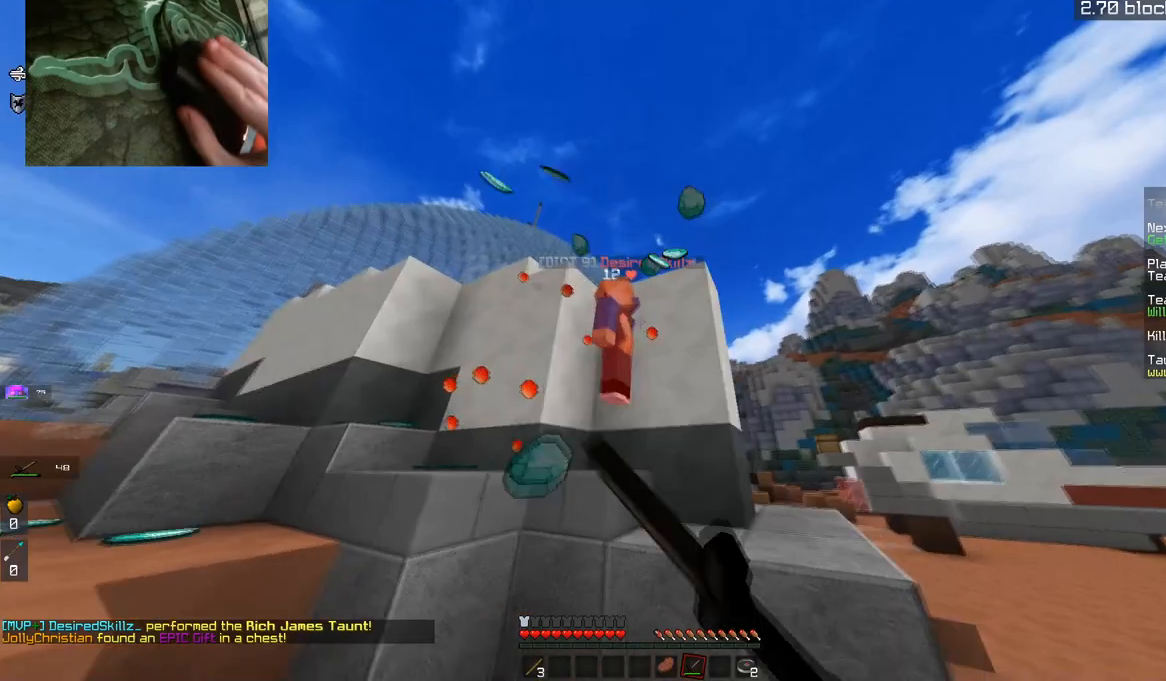
{"keys": ["s"], "mouse": ["left"], "events": [[117, "d", "up"], [117, "w", "down"], [417, "w", "up"], [467, "s", "down"]]}
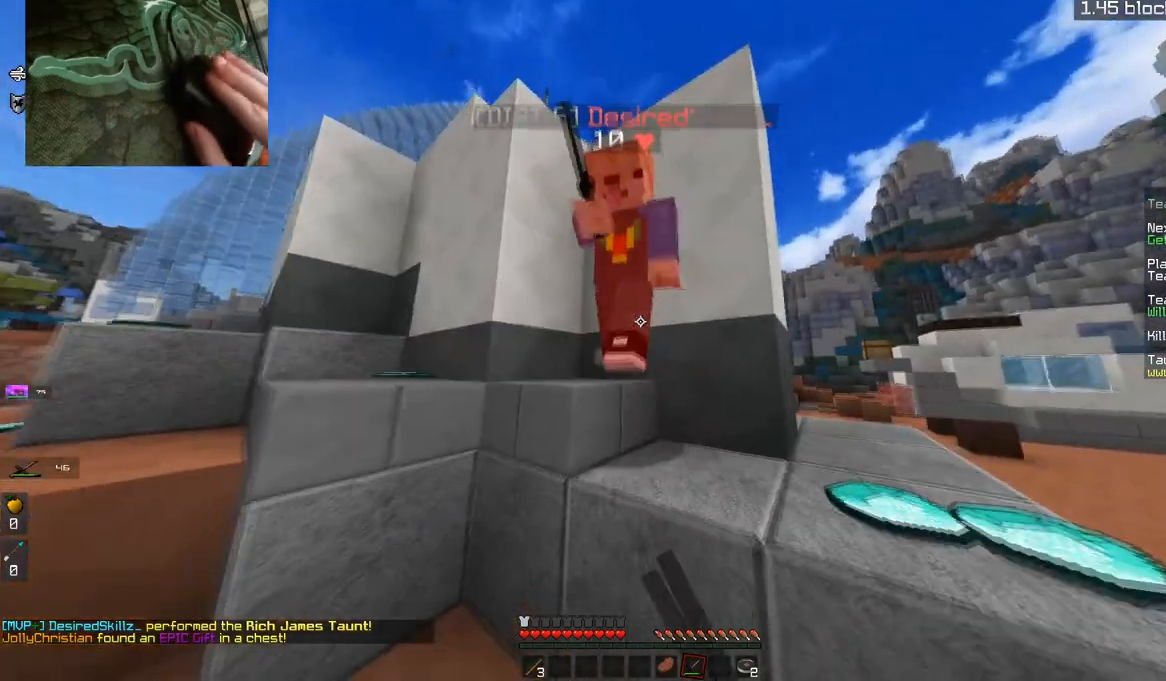
{"keys": ["w"], "mouse": ["left"], "events": [[133, "s", "up"], [417, "w", "down"]]}
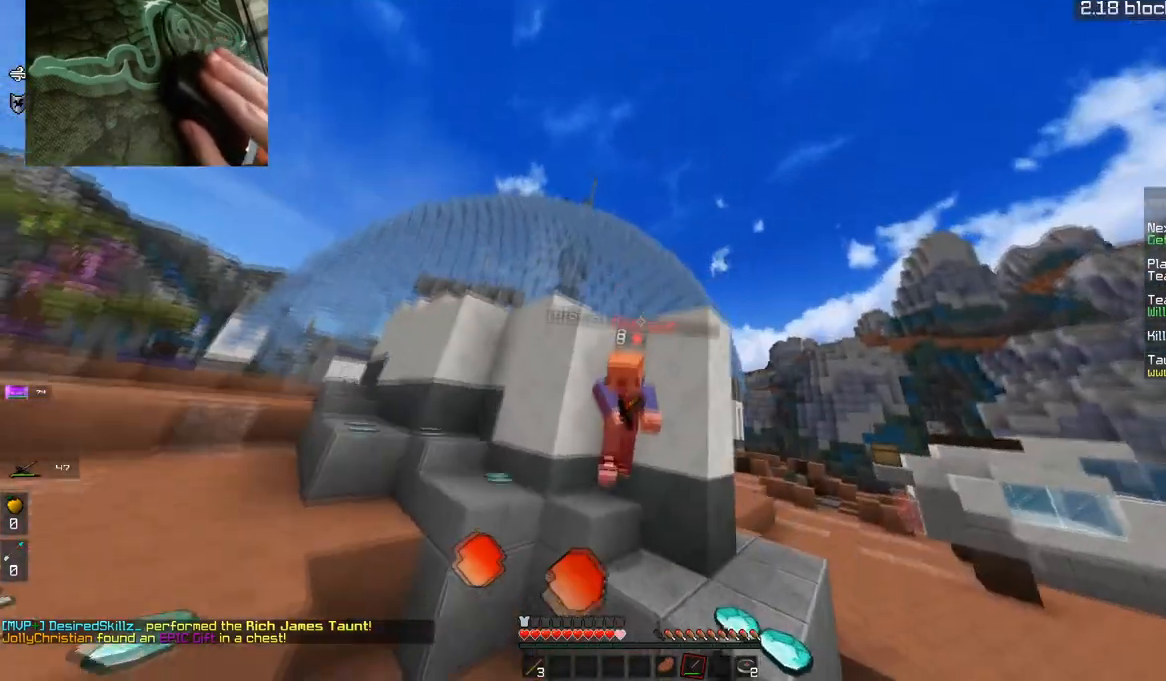
{"keys": ["w"], "mouse": [], "events": [[67, "w", "up"], [217, "w", "down"], [234, "mouse_left", "up"]]}
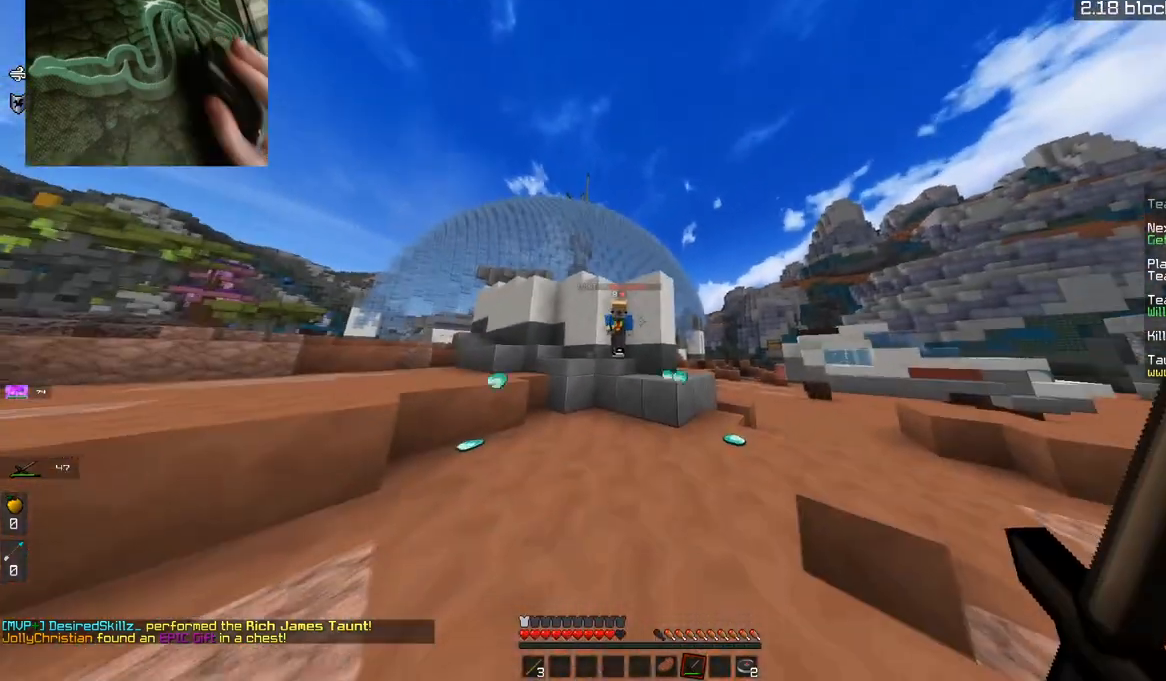
{"keys": ["a"], "mouse": ["left"], "events": [[250, "mouse_left", "down"], [333, "a", "down"], [484, "w", "up"]]}
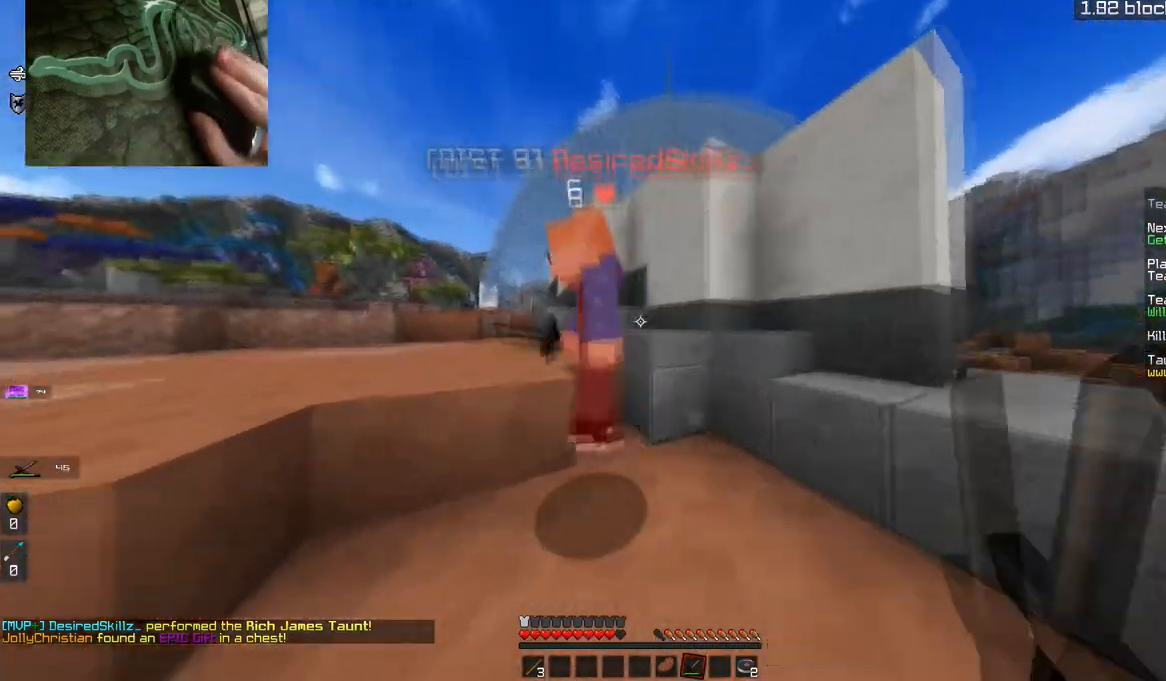
{"keys": ["a", "w"], "mouse": ["left"], "events": [[117, "w", "down"], [217, "mouse_left", "up"], [217, "space", "down"], [467, "space", "up"], [501, "mouse_left", "down"]]}
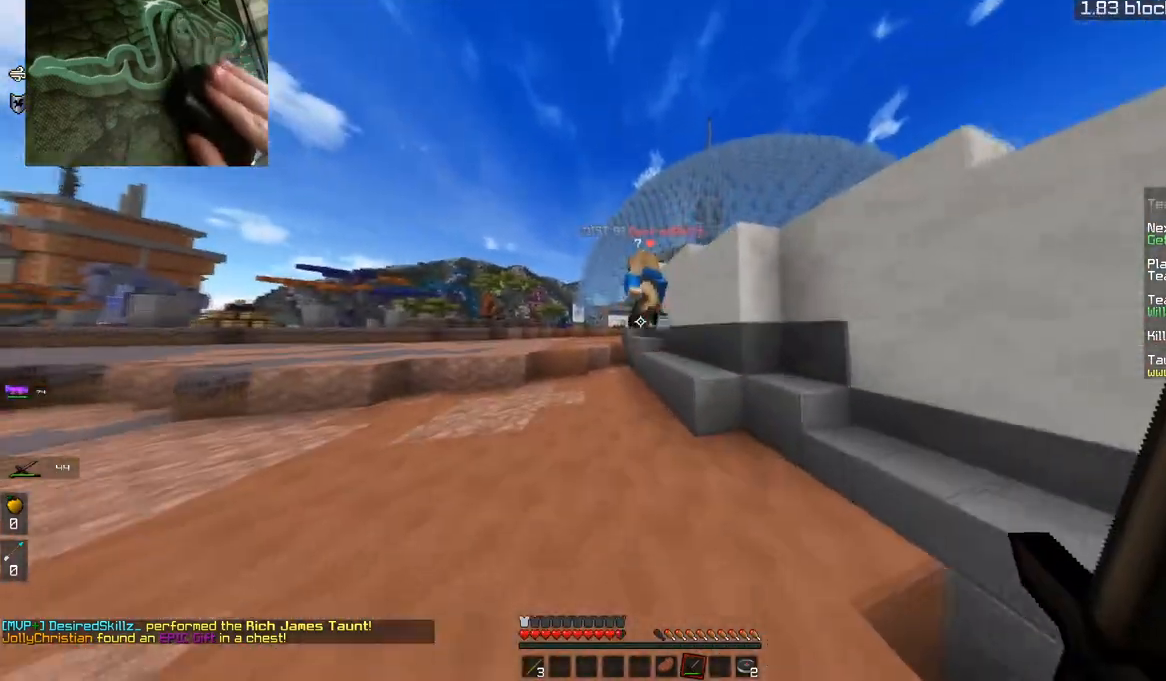
{"keys": ["a", "w"], "mouse": [], "events": [[133, "mouse_left", "up"]]}
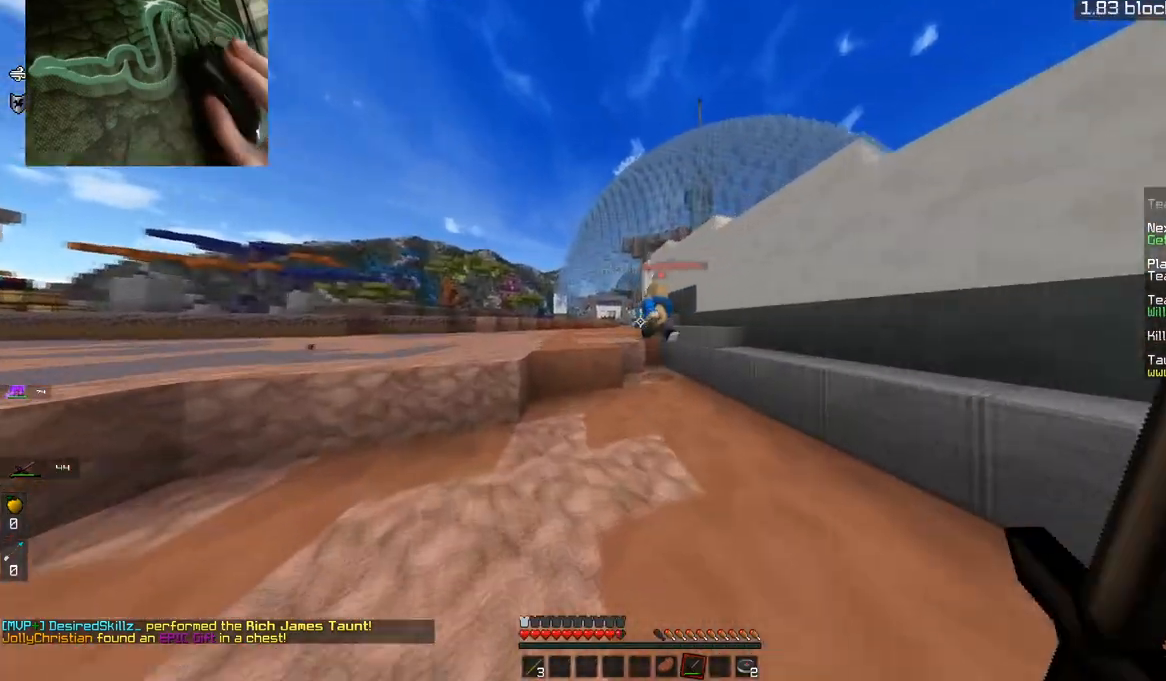
{"keys": ["a", "w"], "mouse": [], "events": [[217, "space", "down"], [417, "space", "up"]]}
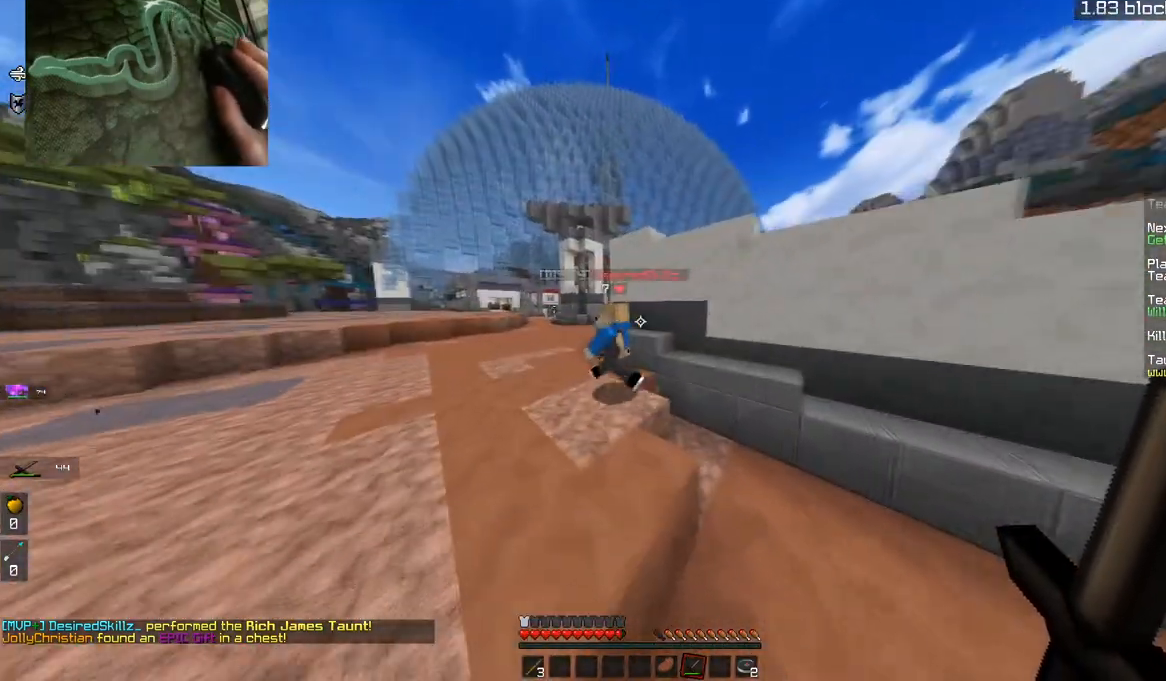
{"keys": ["a", "w"], "mouse": [], "events": [[267, "mouse_left", "down"], [434, "mouse_left", "up"]]}
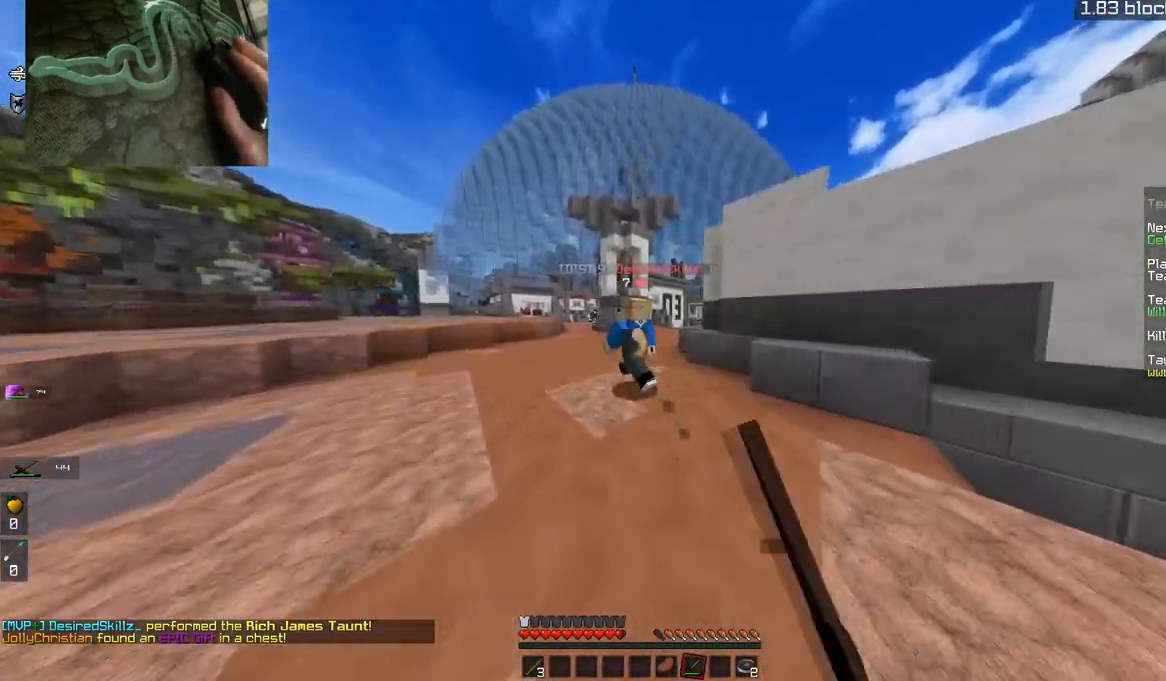
{"keys": ["w"], "mouse": ["left"], "events": [[217, "a", "up"], [301, "mouse_left", "down"]]}
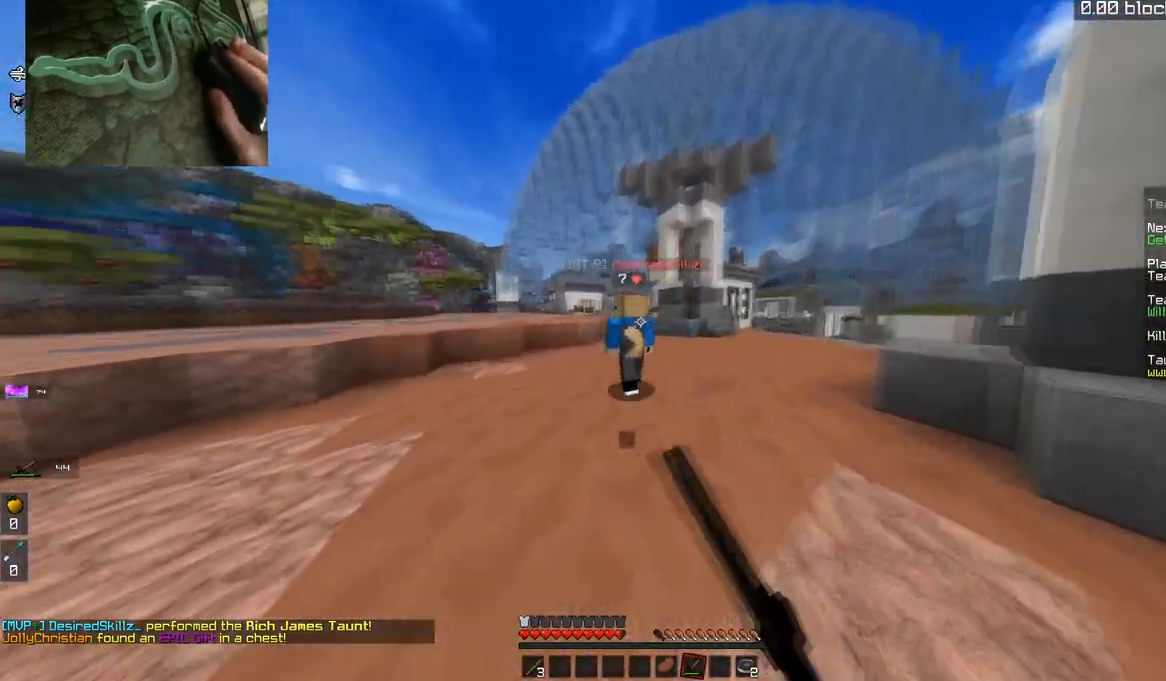
{"keys": ["w"], "mouse": ["left"], "events": [[50, "mouse_left", "up"], [367, "mouse_left", "down"]]}
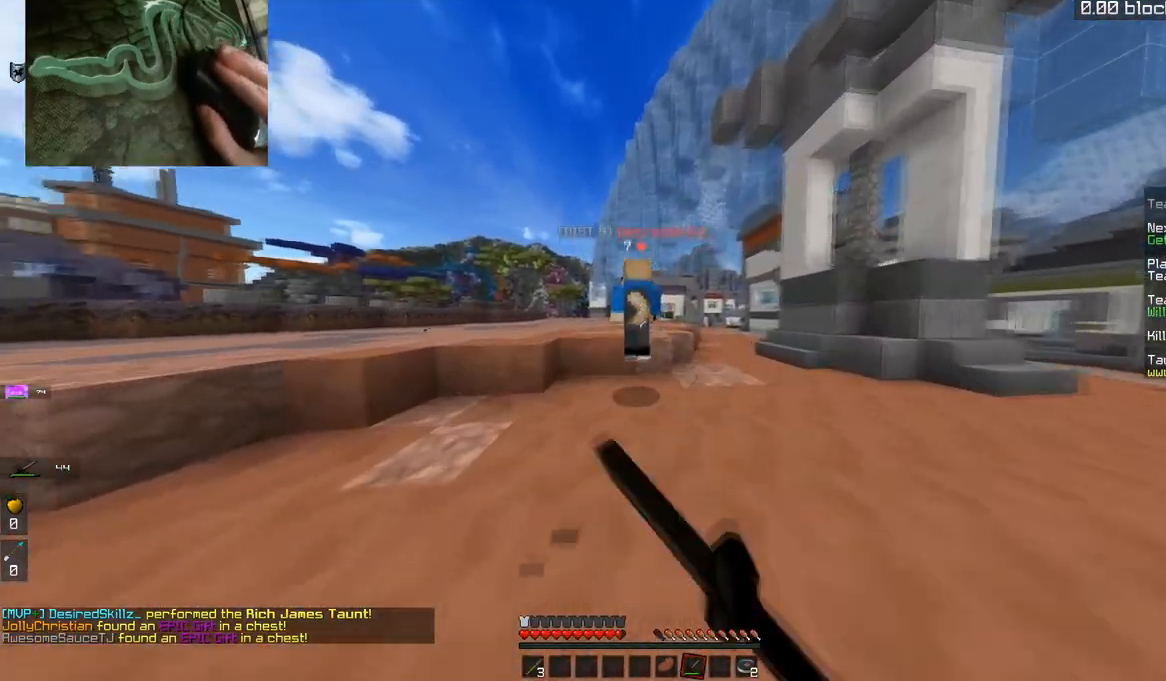
{"keys": ["space", "w"], "mouse": [], "events": [[84, "mouse_left", "up"], [267, "space", "down"]]}
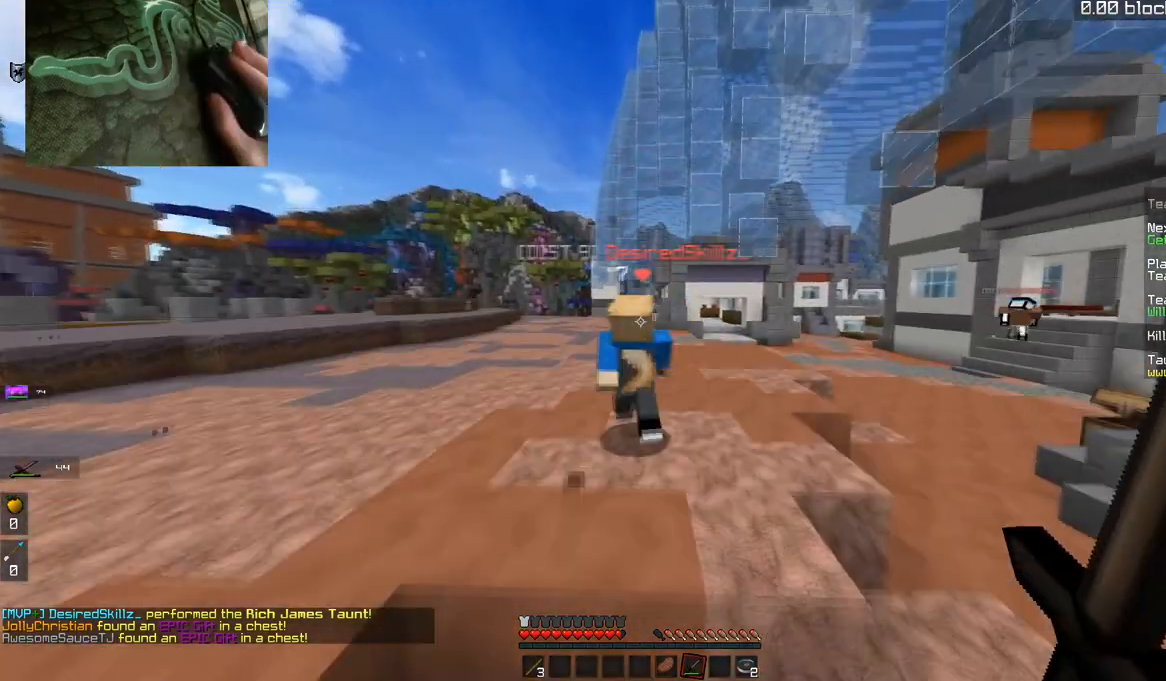
{"keys": ["d", "space", "w"], "mouse": [], "events": [[16, "space", "up"], [317, "d", "down"], [400, "space", "down"]]}
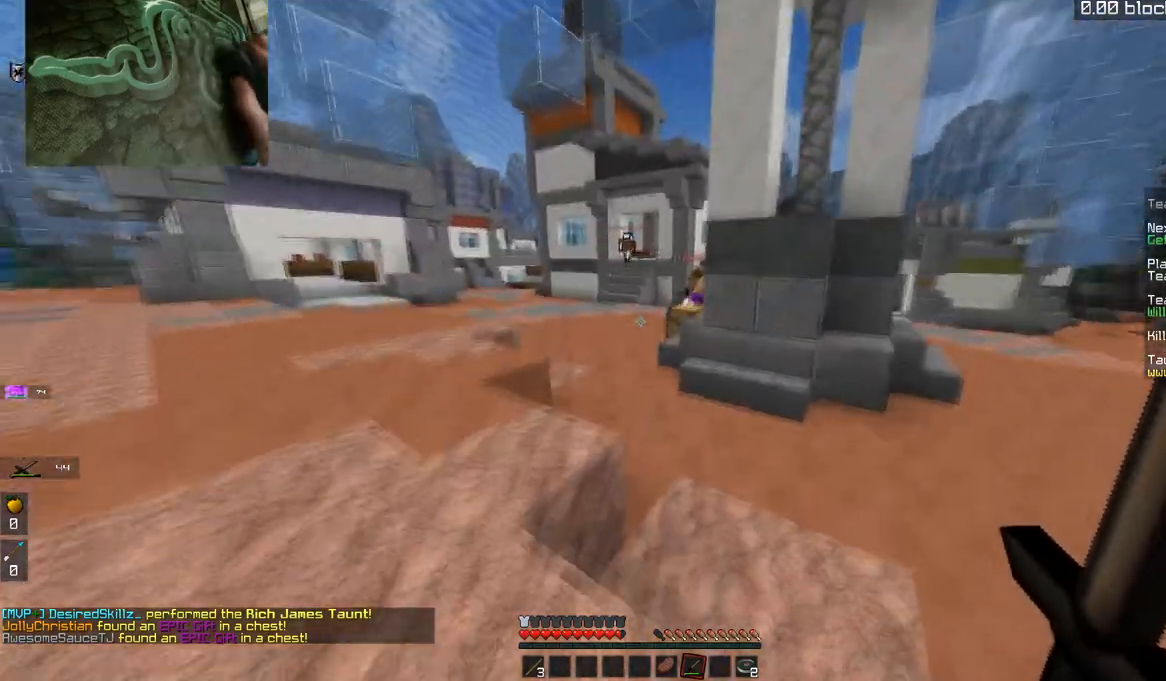
{"keys": ["space", "w"], "mouse": [], "events": [[17, "d", "up"], [117, "space", "up"], [351, "space", "down"]]}
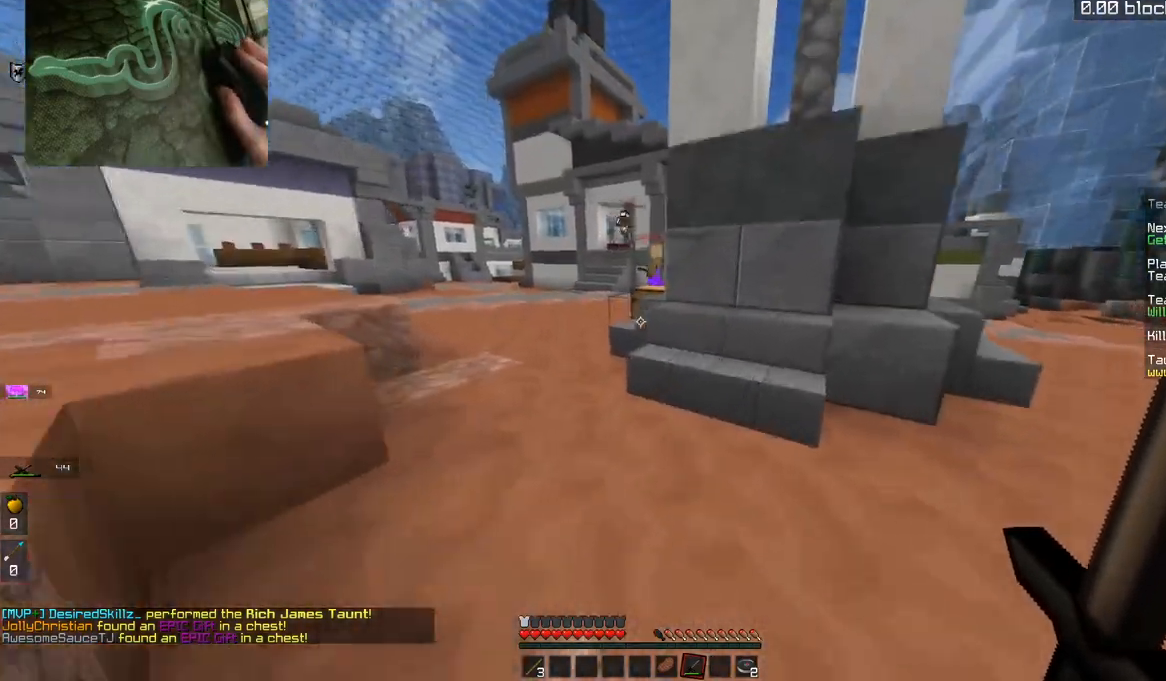
{"keys": ["a", "space", "w"], "mouse": [], "events": [[16, "a", "down"], [117, "space", "up"], [500, "space", "down"]]}
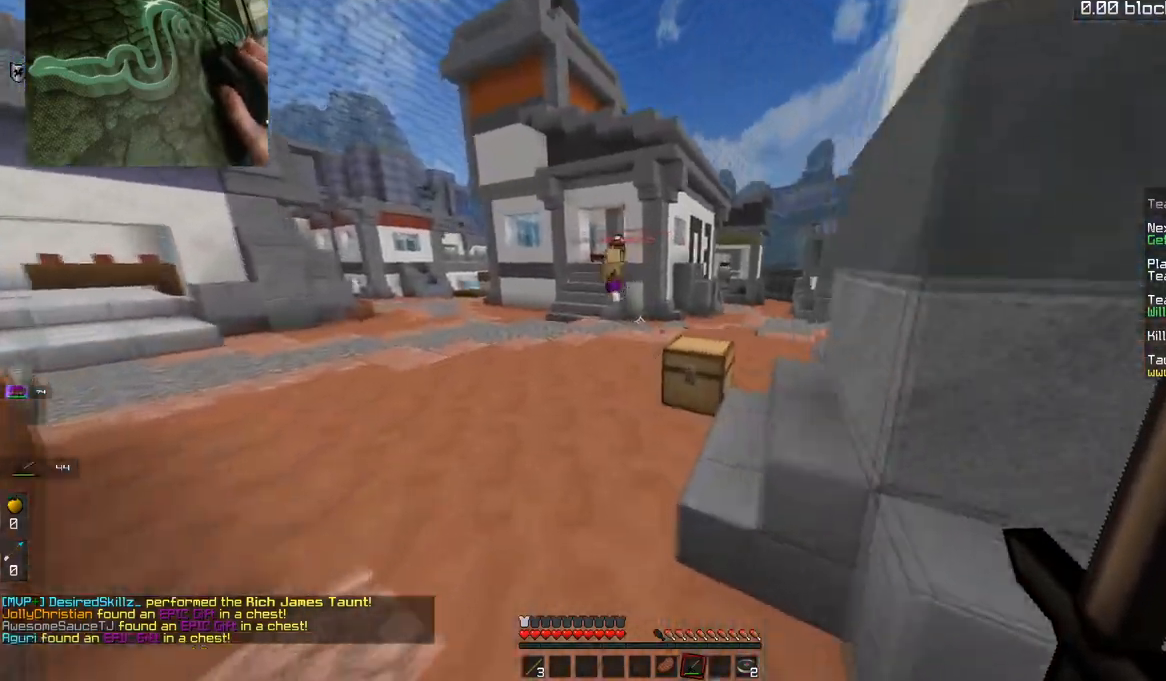
{"keys": ["w"], "mouse": ["right"], "events": [[67, "a", "up"], [367, "space", "up"], [467, "mouse_right", "down"]]}
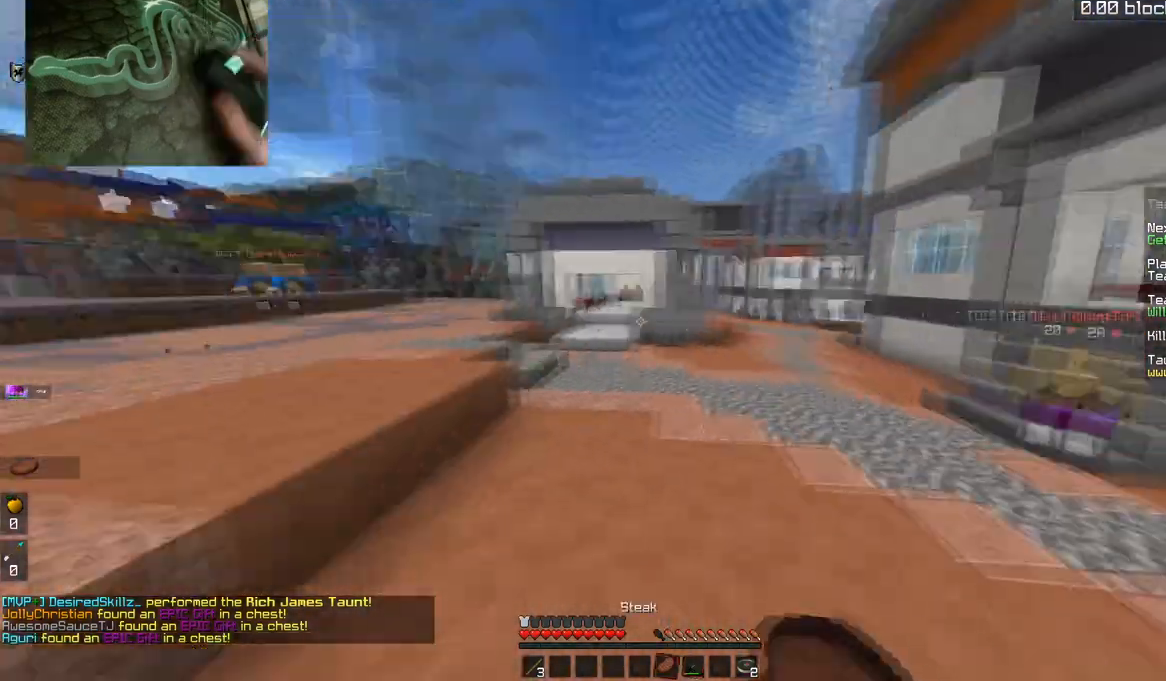
{"keys": ["a", "w"], "mouse": ["right"], "events": [[16, "a", "down"]]}
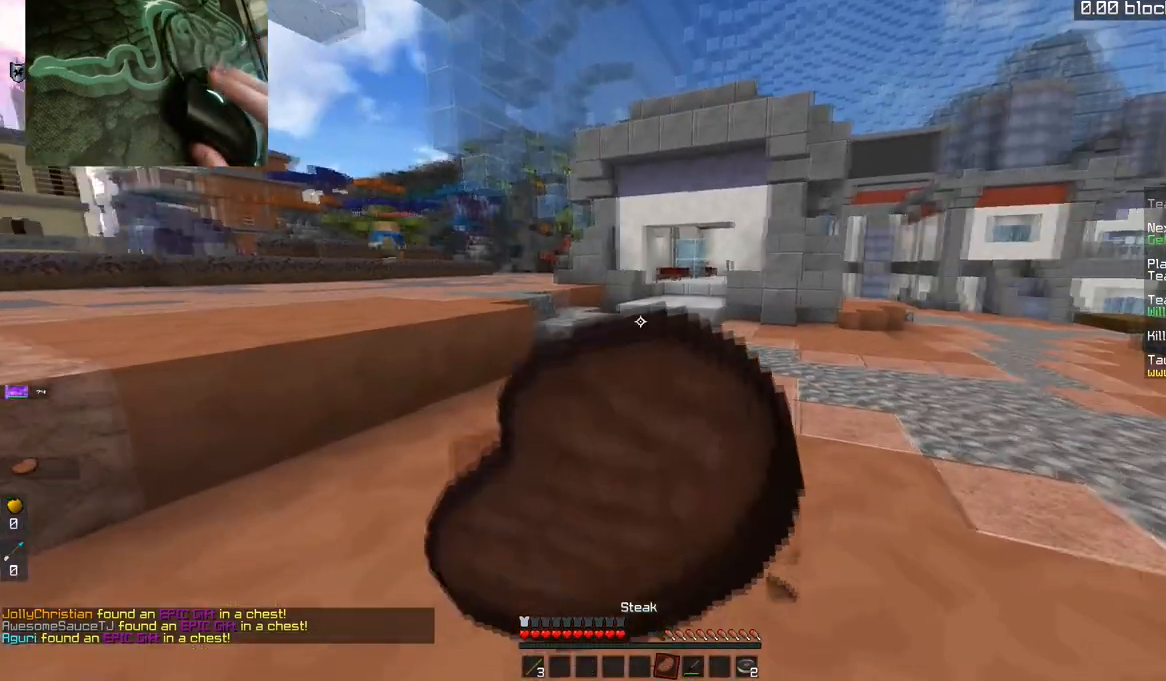
{"keys": ["d"], "mouse": ["right"], "events": [[100, "d", "down"], [217, "a", "up"], [367, "w", "up"]]}
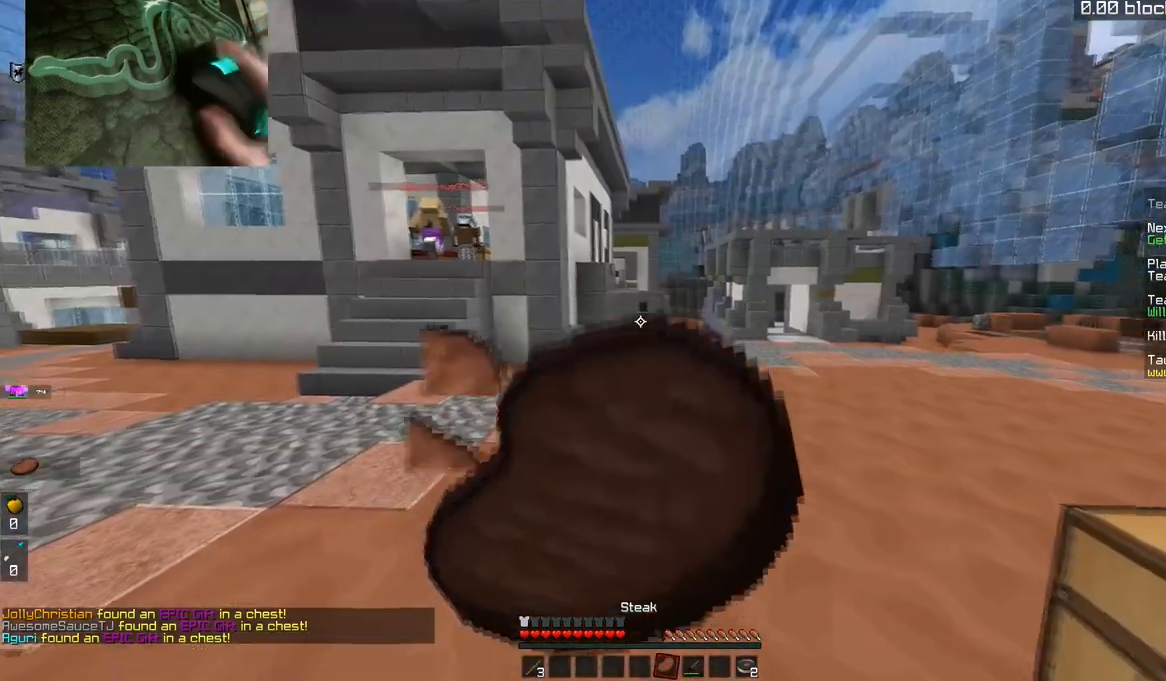
{"keys": ["d", "s"], "mouse": ["right"], "events": [[50, "s", "down"]]}
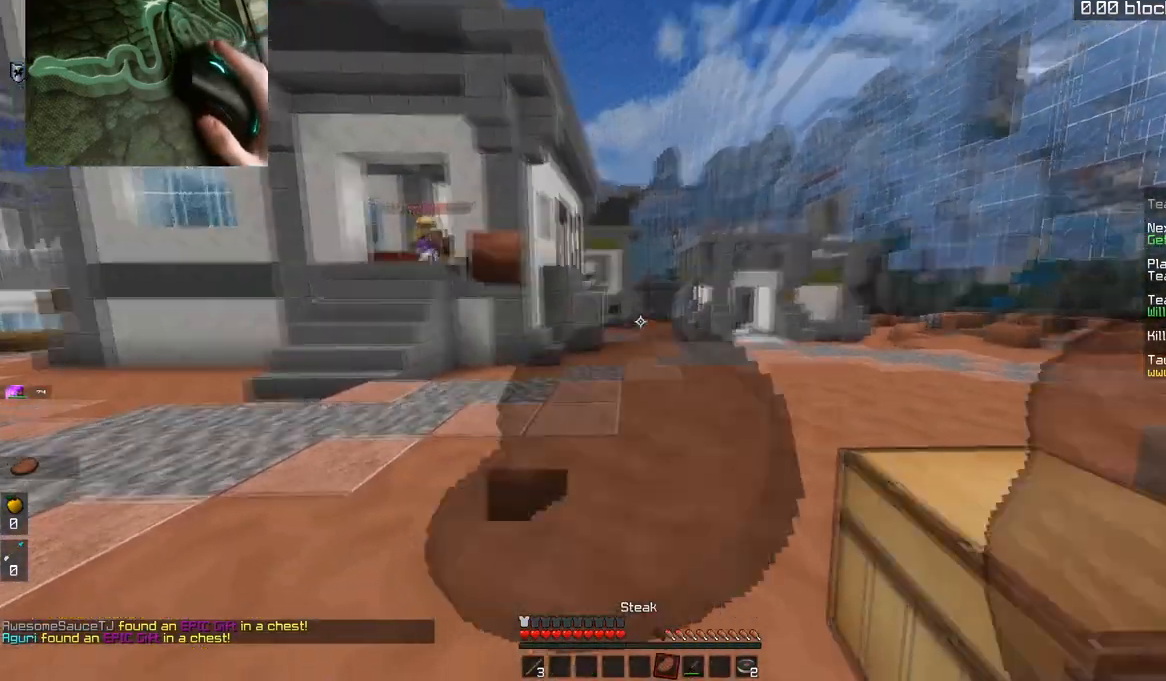
{"keys": ["d", "s", "space"], "mouse": ["right"], "events": [[150, "space", "down"]]}
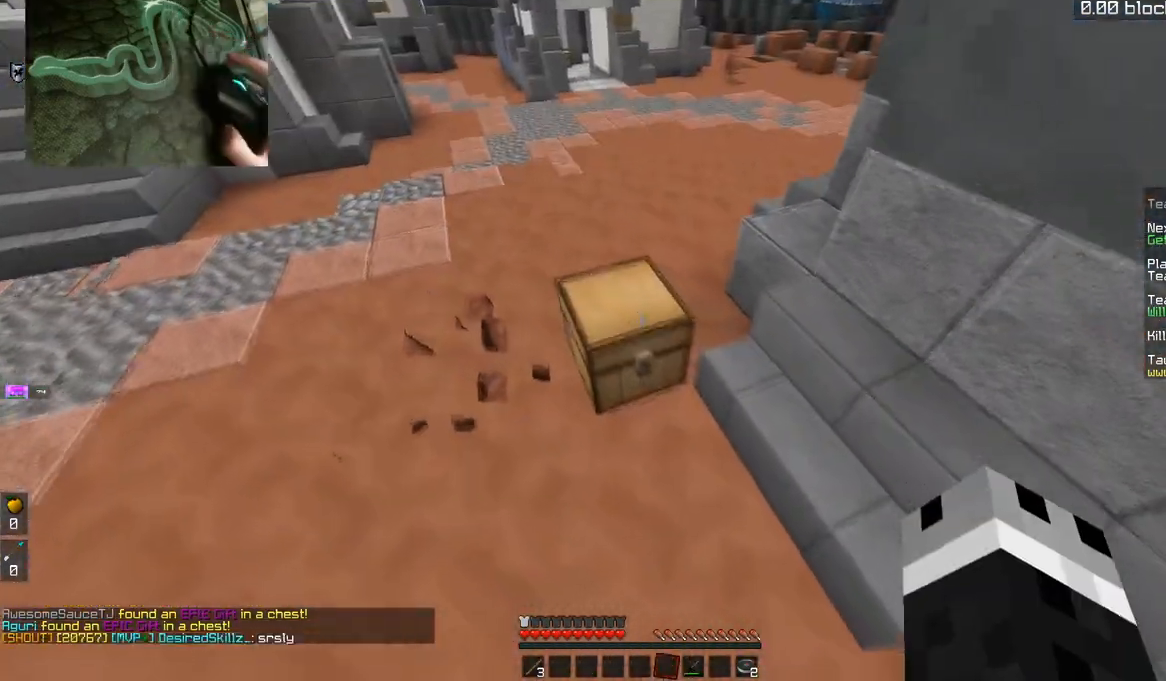
{"keys": ["w"], "mouse": []}
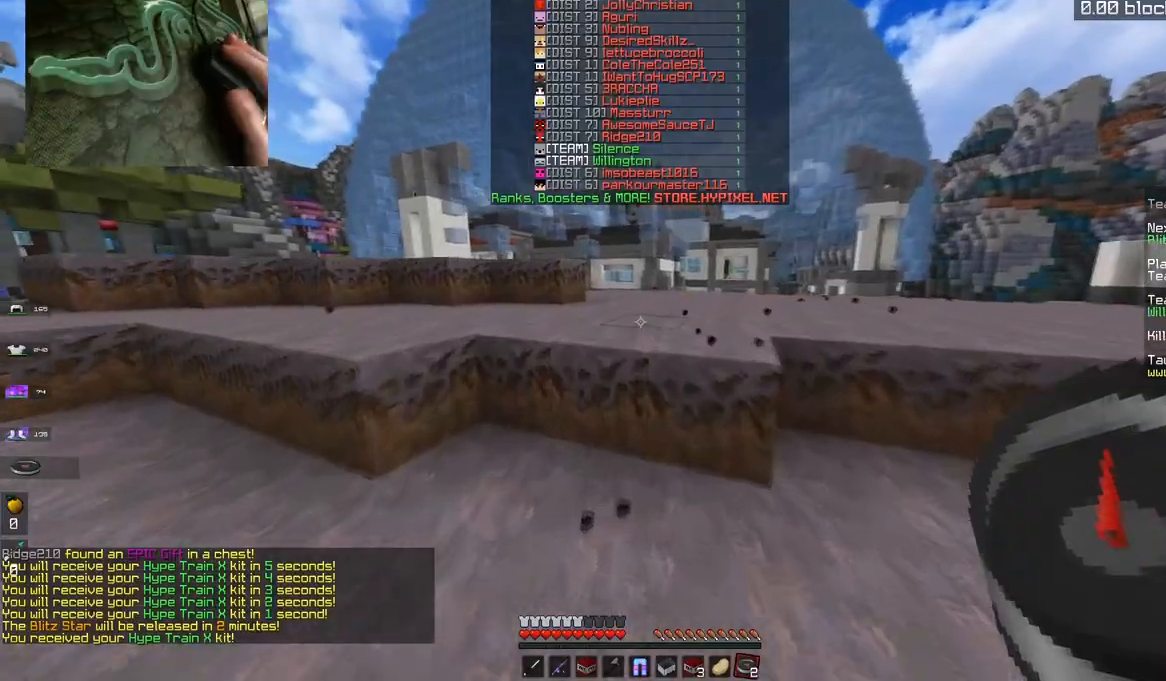
{"keys": ["space", "w"], "mouse": [], "events": [[17, "space", "down"], [267, "space", "up"], [417, "space", "down"]]}
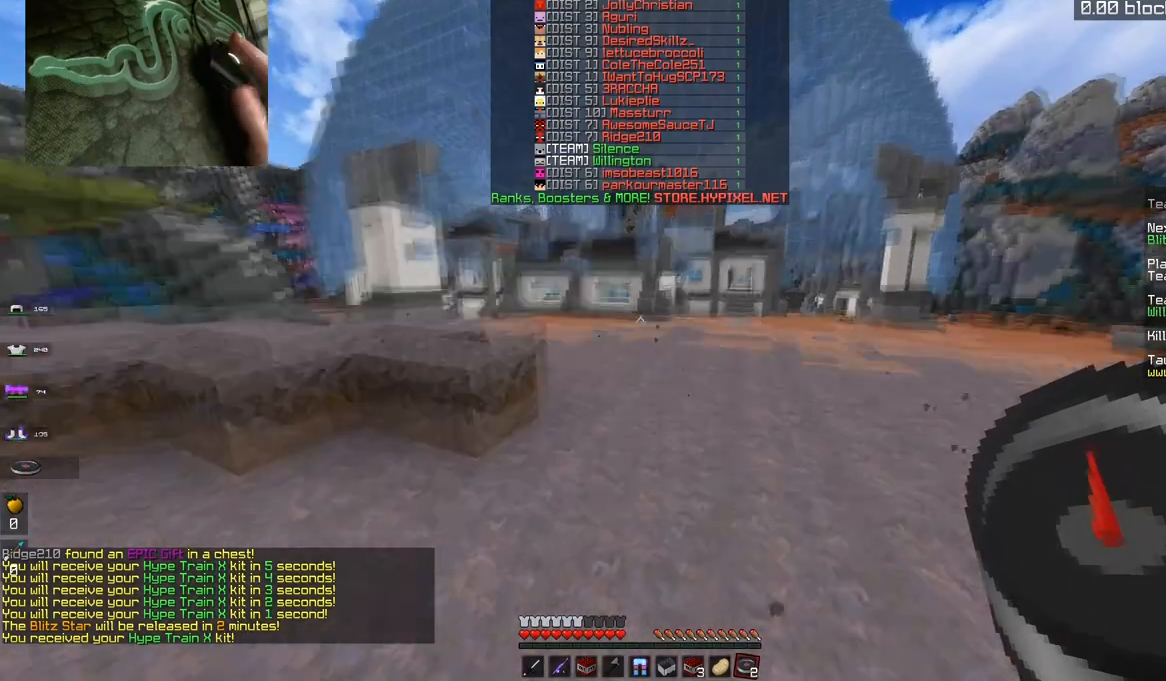
{"keys": ["w"], "mouse": [], "events": [[267, "space", "up"]]}
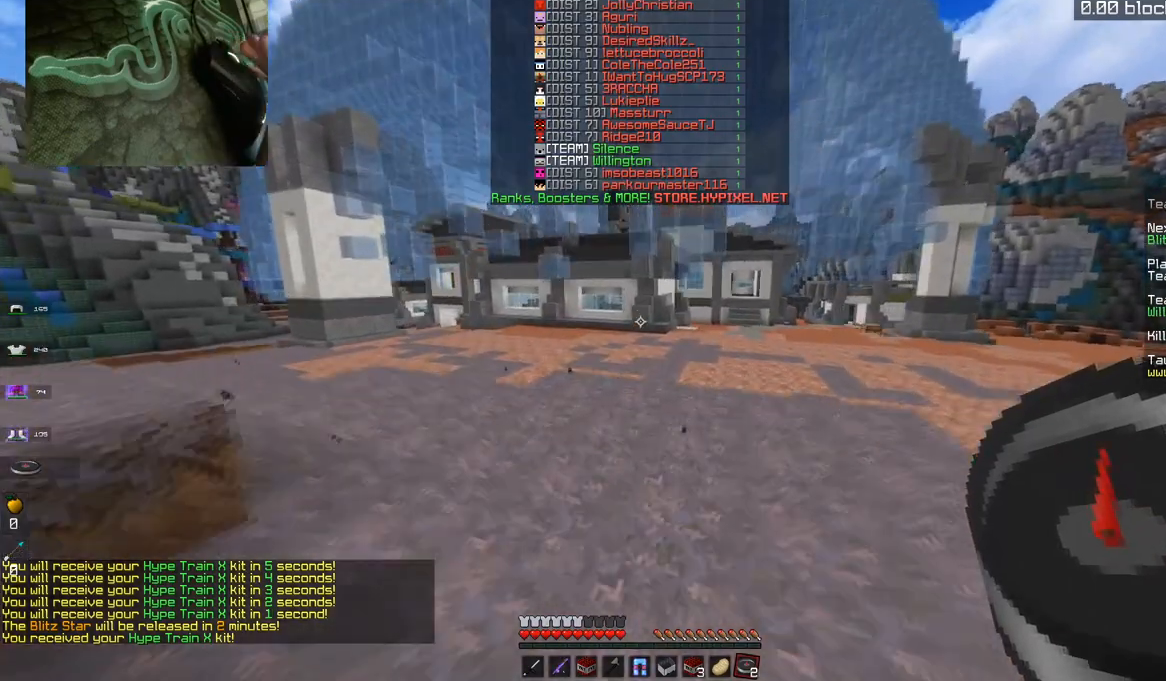
{"keys": ["w"], "mouse": [], "events": [[17, "space", "down"], [467, "space", "up"]]}
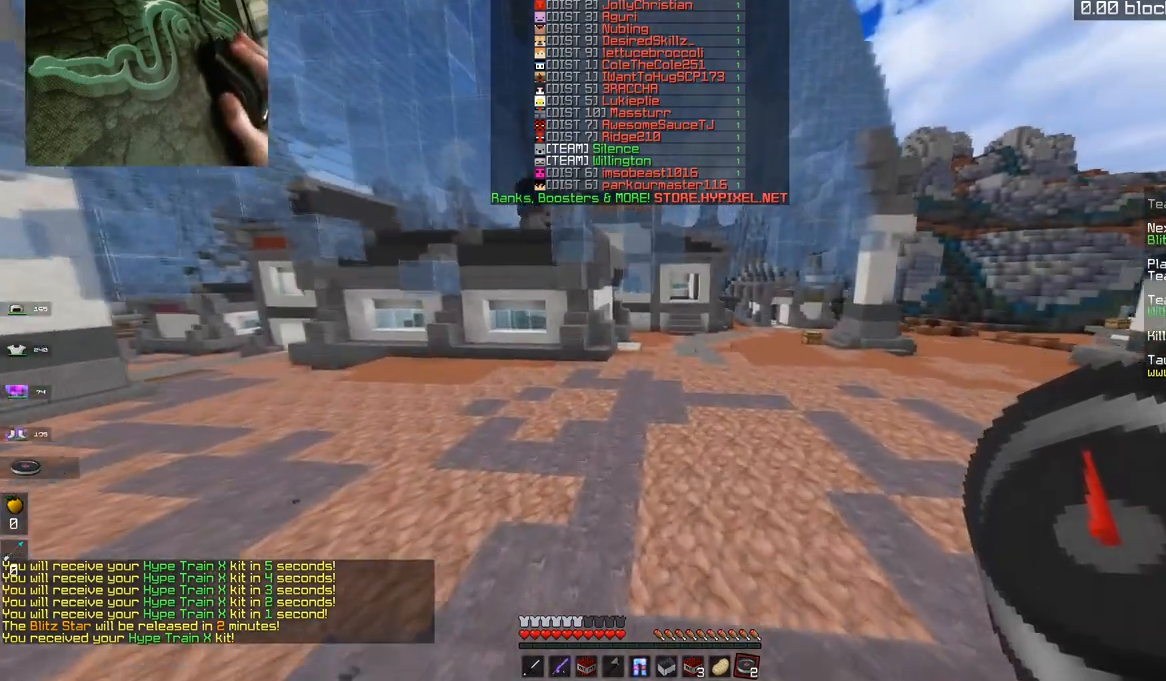
{"keys": ["w"], "mouse": [], "events": [[117, "space", "down"], [467, "space", "up"]]}
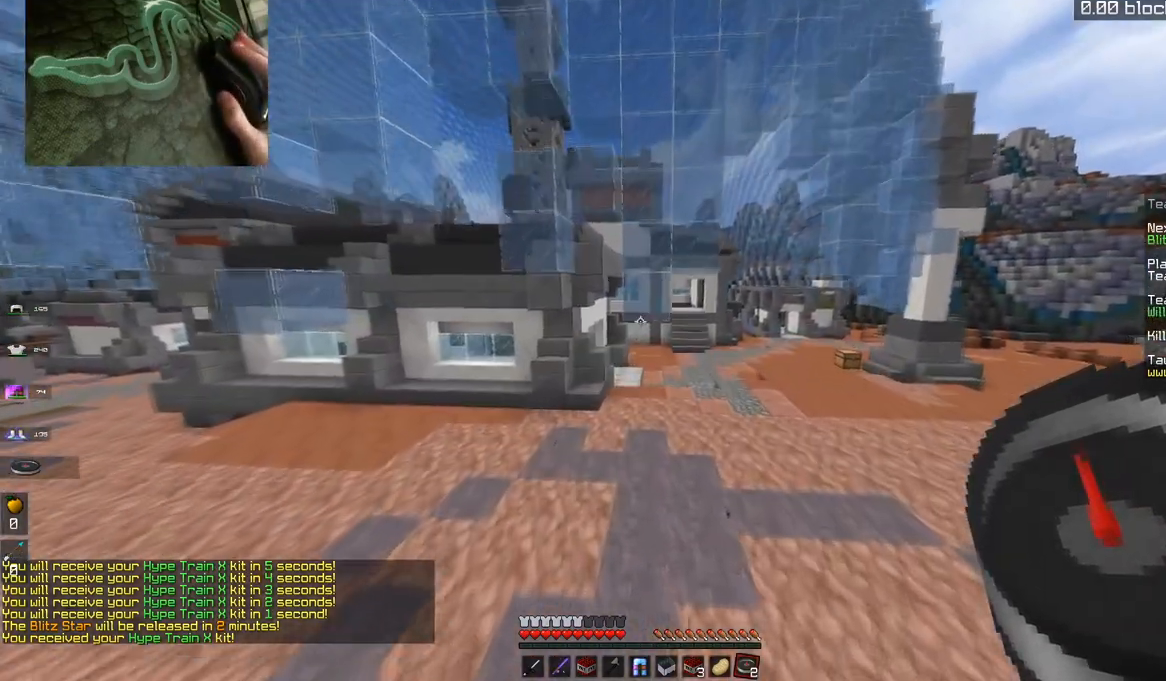
{"keys": ["space", "w"], "mouse": [], "events": [[267, "space", "down"]]}
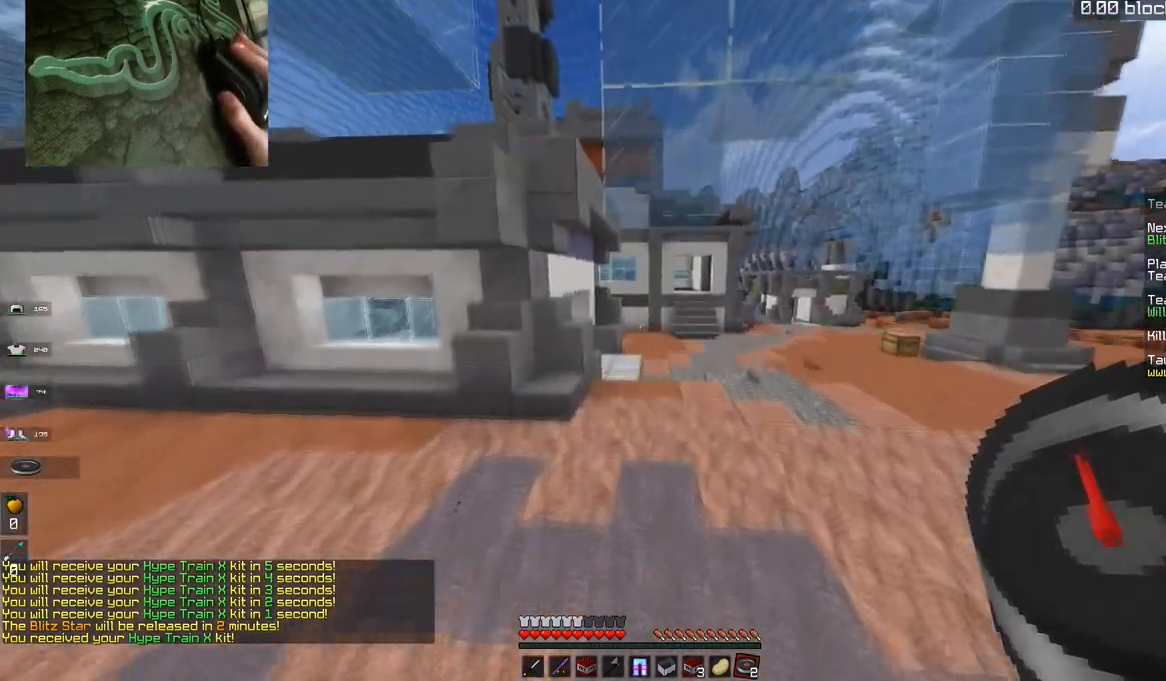
{"keys": ["space", "w"], "mouse": [], "events": [[134, "d", "down"], [184, "space", "up"], [451, "d", "up"], [484, "space", "down"]]}